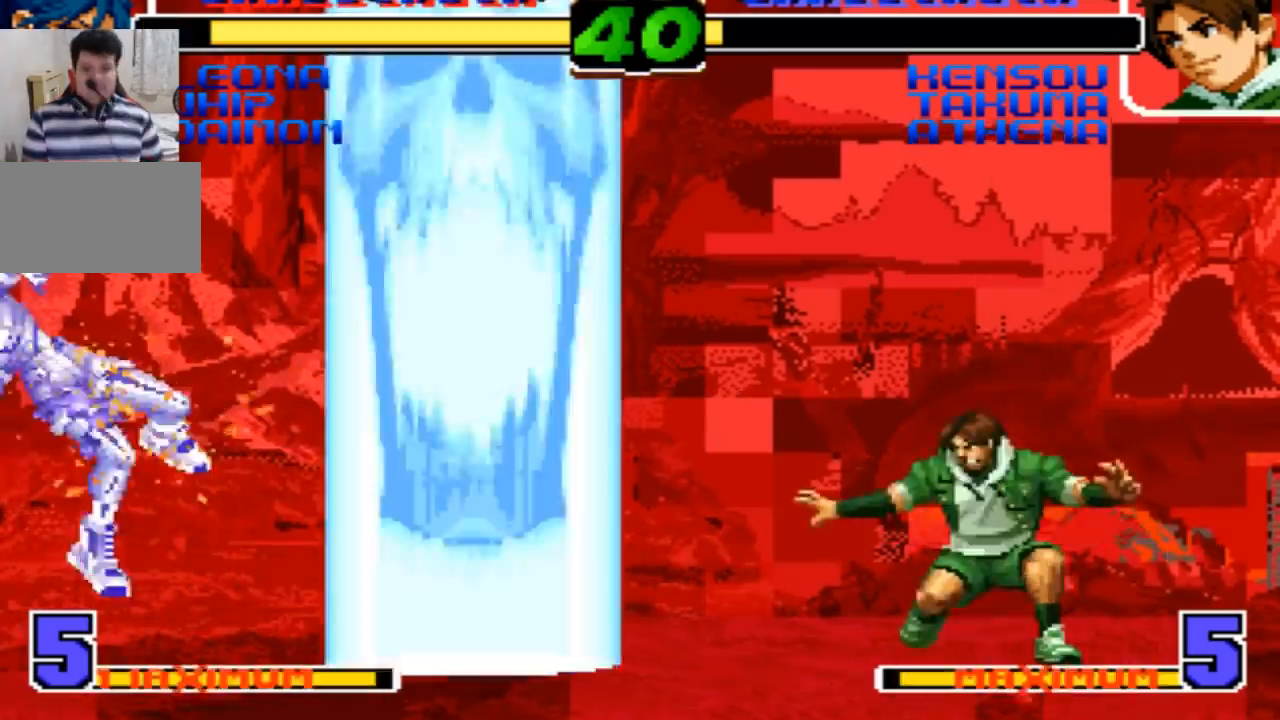
Gameplay with a controller (arcade stick); each line is a JSON object with the inputs held at the frame after it. "events" lists button and stick changes between this image and that frame as [ms after this image, input, new state], when the widget could be followed in between. Not read: L3 R3.
{"buttons": [], "left_stick": "center", "events": [[200, "left_stick", "center"]]}
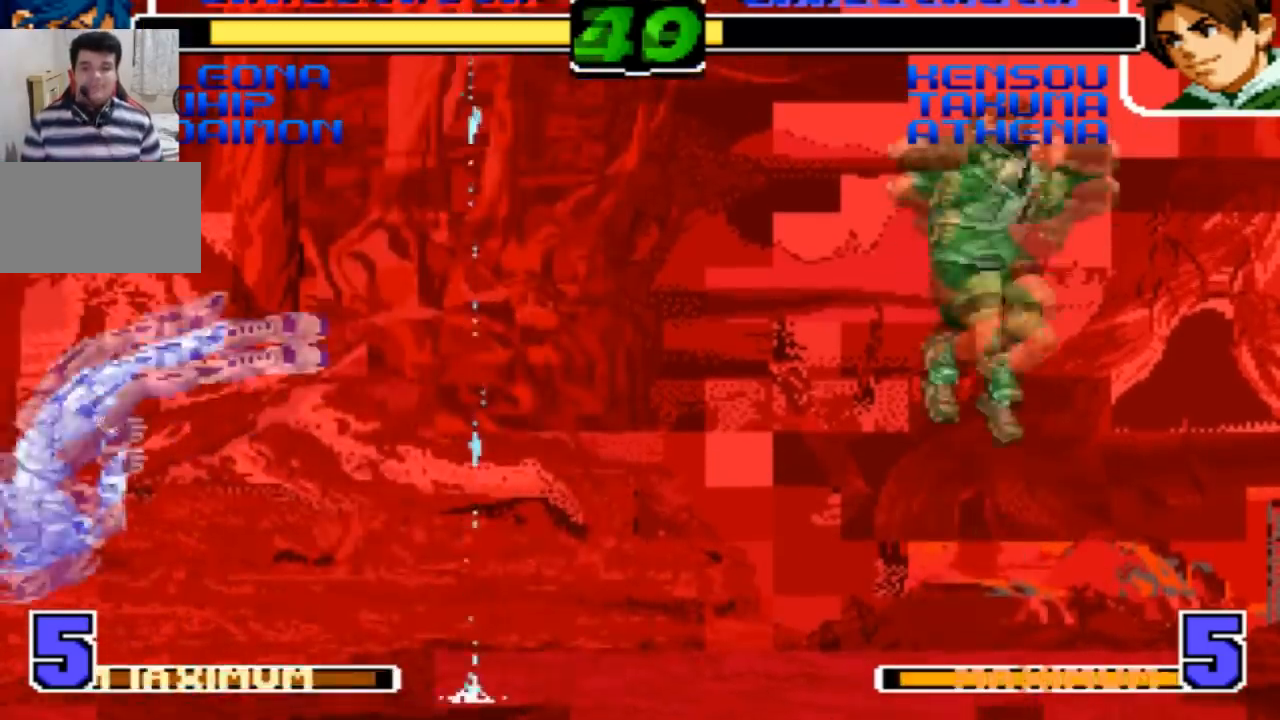
{"buttons": [], "left_stick": "center", "events": [[34, "SQUARE", "down"], [34, "TRIANGLE", "down"], [100, "SQUARE", "up"], [134, "TRIANGLE", "up"], [200, "left_stick", "down"], [367, "left_stick", "center"]]}
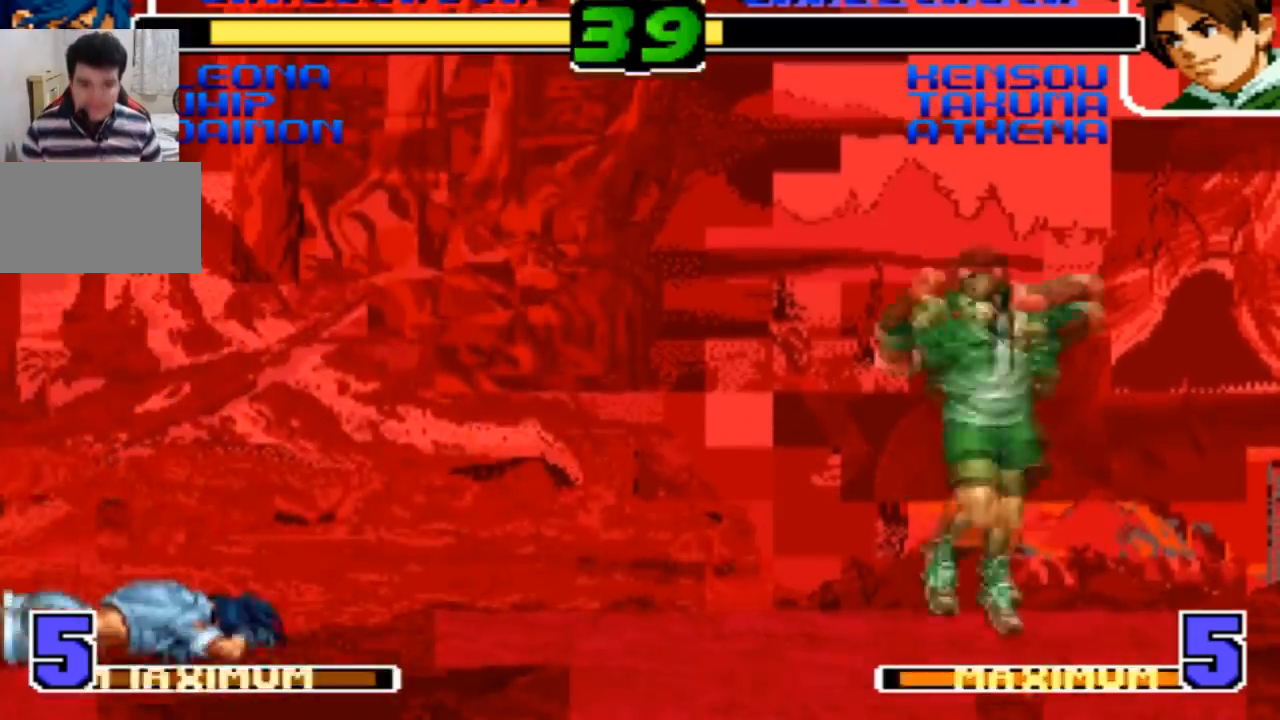
{"buttons": [], "left_stick": "up-right", "events": [[200, "left_stick", "left"], [300, "left_stick", "down"], [433, "left_stick", "up-right"]]}
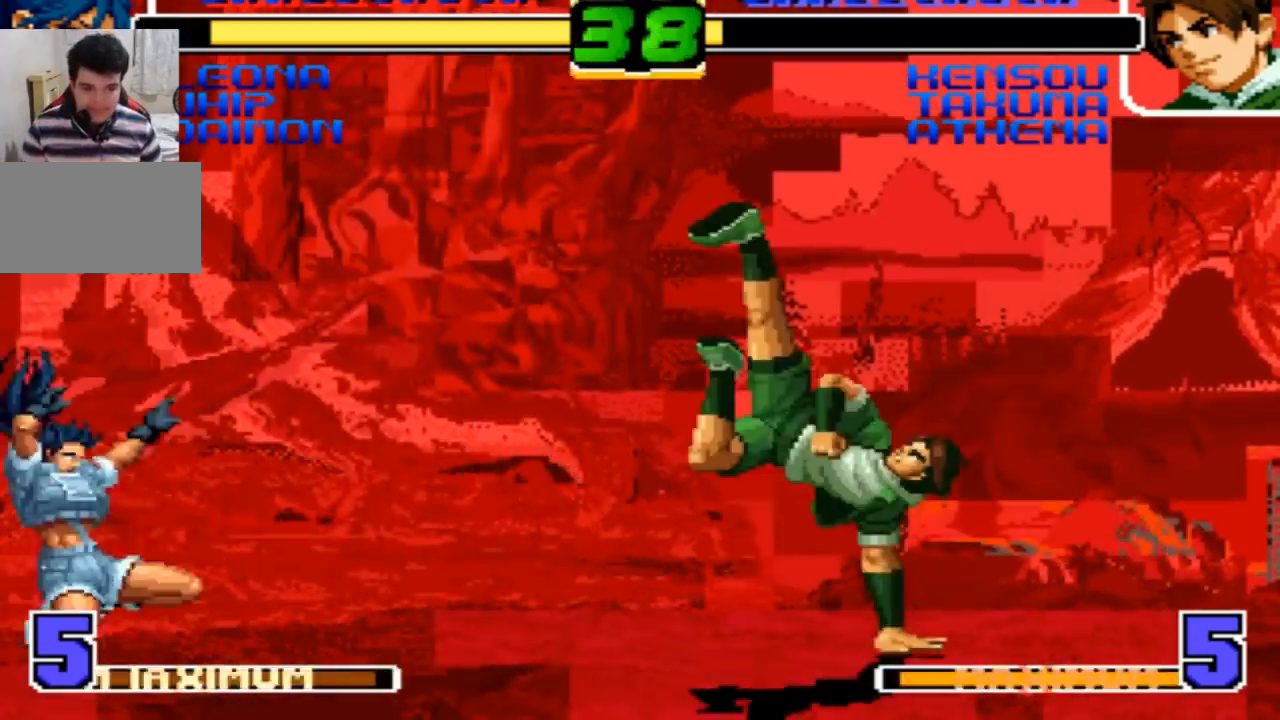
{"buttons": [], "left_stick": "down-left", "events": [[100, "left_stick", "left"], [134, "R1", "down"], [200, "R1", "up"], [267, "left_stick", "down-left"]]}
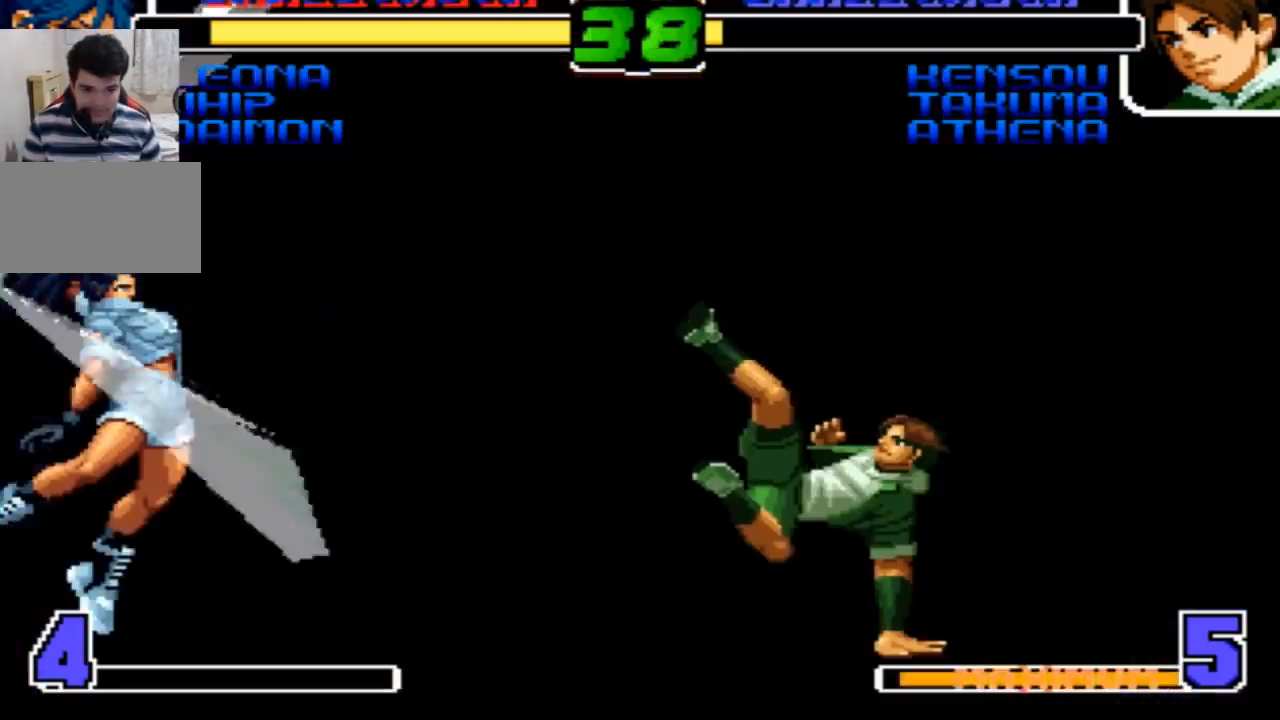
{"buttons": [], "left_stick": "down-left", "events": []}
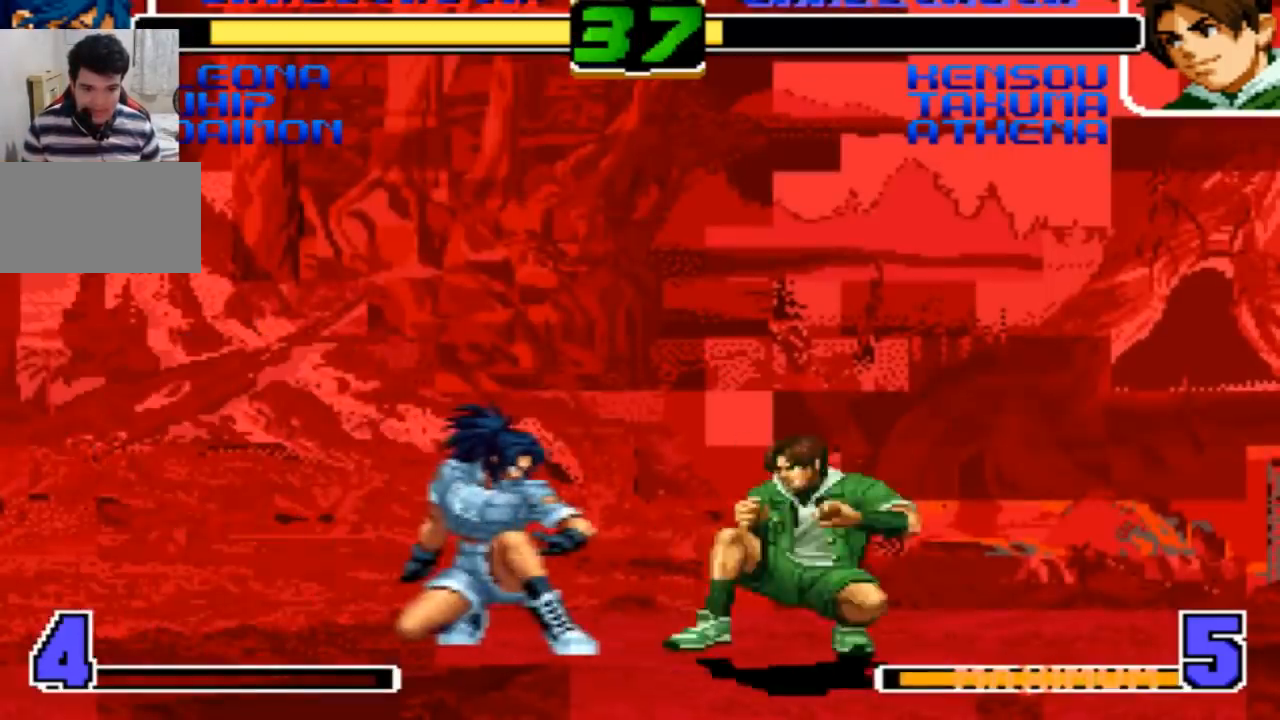
{"buttons": [], "left_stick": "down-left", "events": [[100, "SQUARE", "down"], [134, "left_stick", "up-left"], [200, "SQUARE", "up"], [267, "left_stick", "down-left"]]}
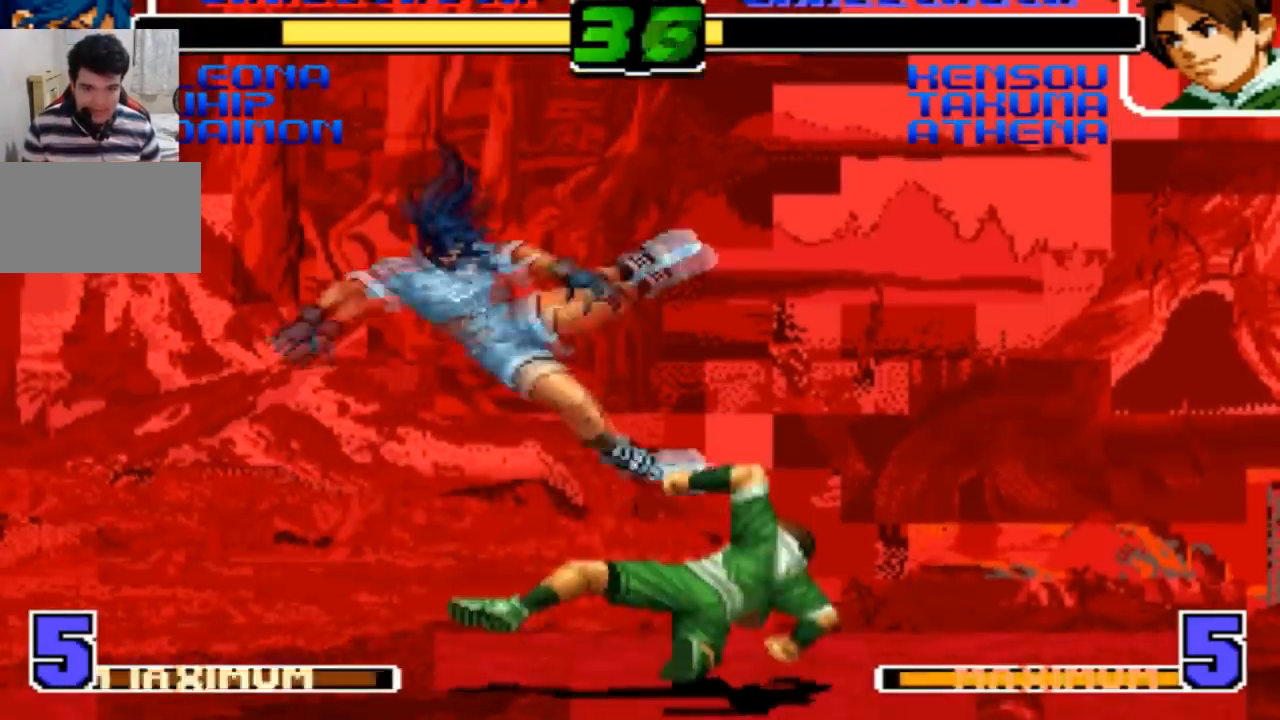
{"buttons": [], "left_stick": "down", "events": [[66, "left_stick", "center"], [233, "SQUARE", "down"], [233, "TRIANGLE", "down"], [333, "SQUARE", "up"], [333, "TRIANGLE", "up"], [467, "left_stick", "down"]]}
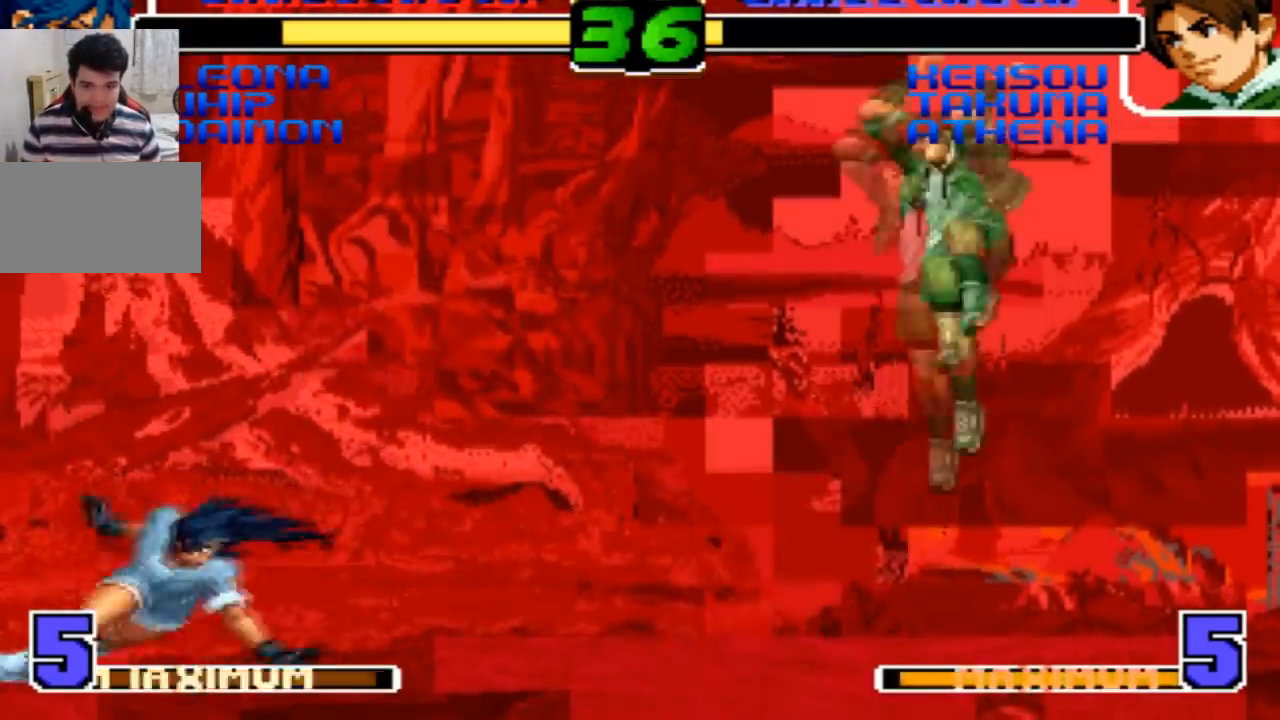
{"buttons": [], "left_stick": "center", "events": [[67, "left_stick", "up-right"], [367, "CROSS", "down"], [401, "CROSS", "up"], [401, "left_stick", "center"]]}
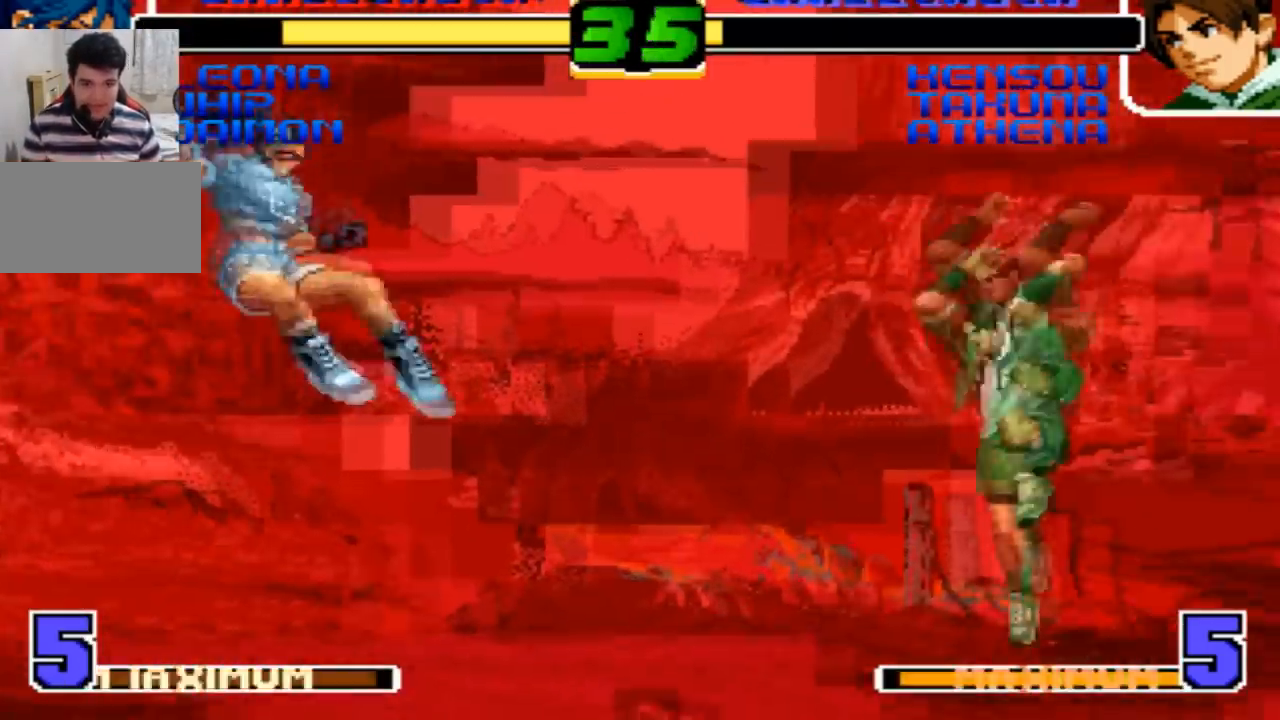
{"buttons": [], "left_stick": "down-left", "events": [[66, "left_stick", "down-left"]]}
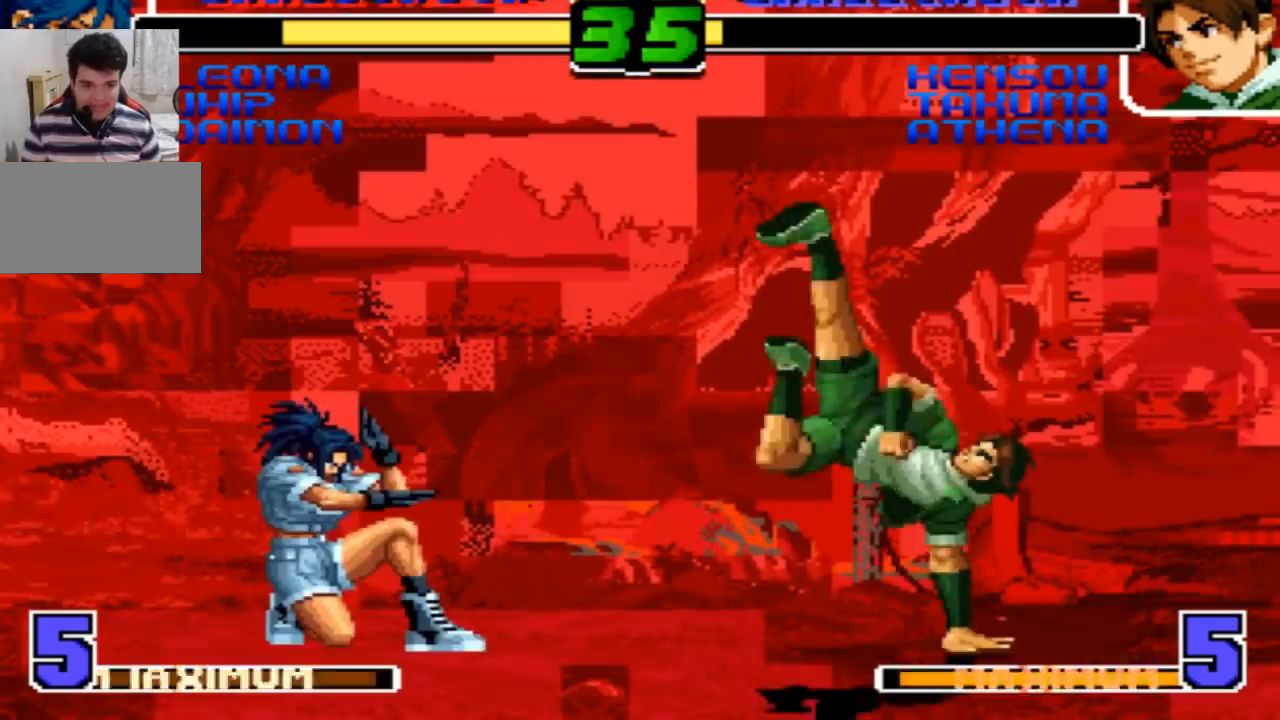
{"buttons": [], "left_stick": "down-left", "events": []}
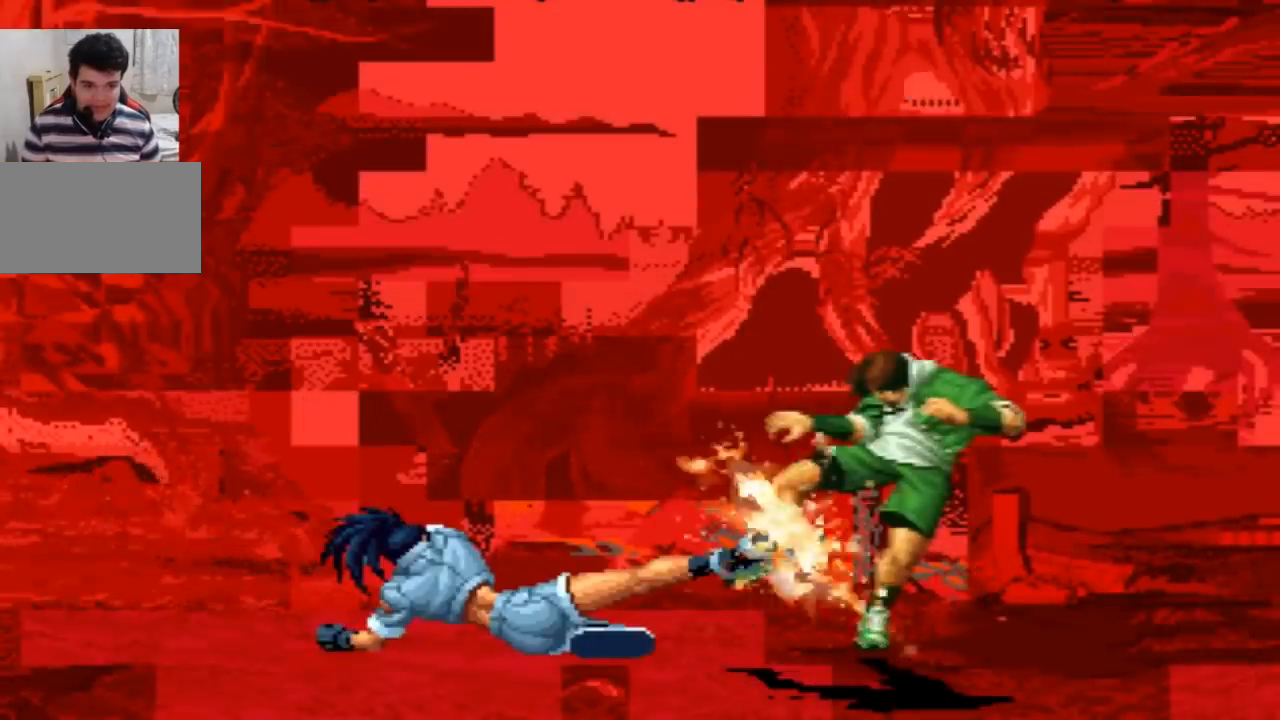
{"buttons": [], "left_stick": "center", "events": [[200, "left_stick", "center"]]}